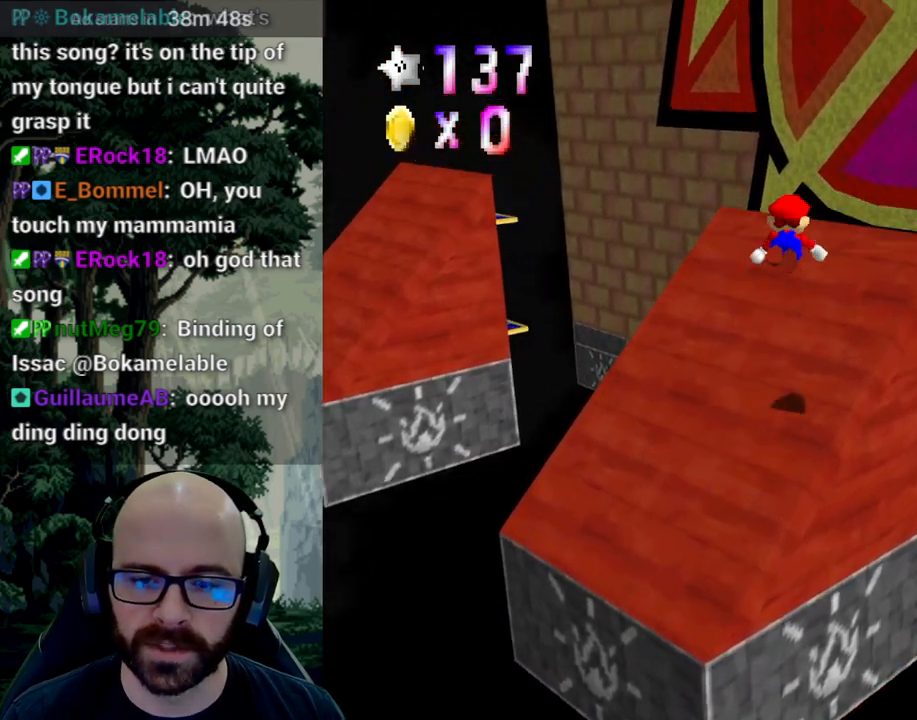
Gameplay with a controller (Xbox layout); each line is a JSON object with the inputs held at the frame after it (dt_ms = milliseconds from this image to that frame). "events" lists button and stick changes between this image and that frame as [ms after this image, input, new state], when the widget could be followed in between. Not read: B DPAD_DOWN DPAD_LEFT DPAD_RIGHT DPAD_UP L1 L2 L3 R1 R2 R3 SELECT START Y.
{"dt_ms": 500, "buttons": [], "left_stick": "down", "right_stick": "center", "events": [[183, "left_stick", "down-right"], [400, "left_stick", "down"], [500, "A", "up"]]}
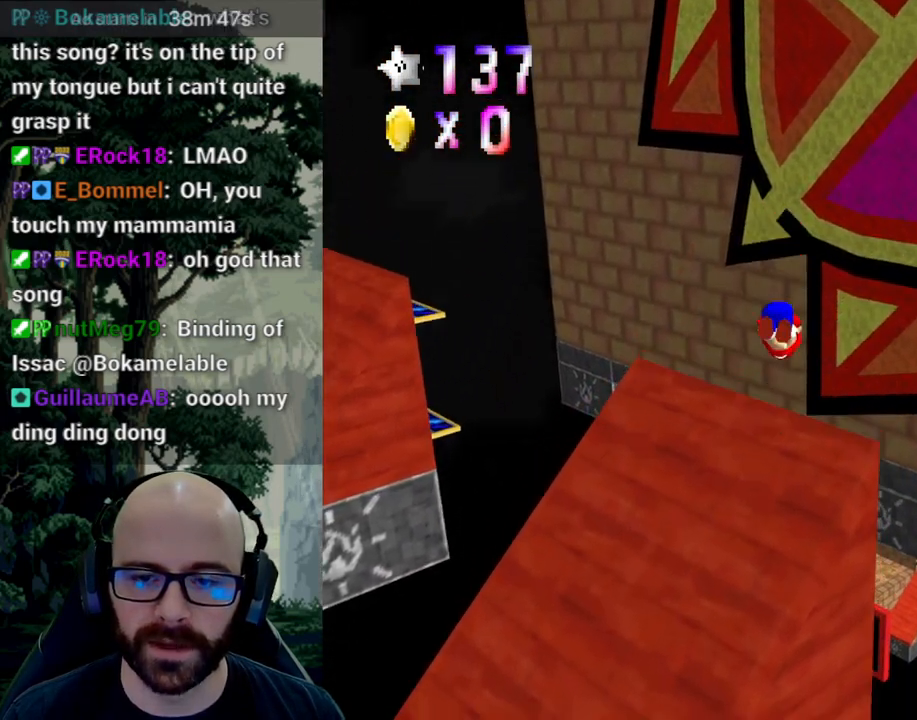
{"dt_ms": 500, "buttons": [], "left_stick": "center", "right_stick": "center", "events": [[217, "right_stick", "right"], [233, "left_stick", "center"], [367, "right_stick", "center"]]}
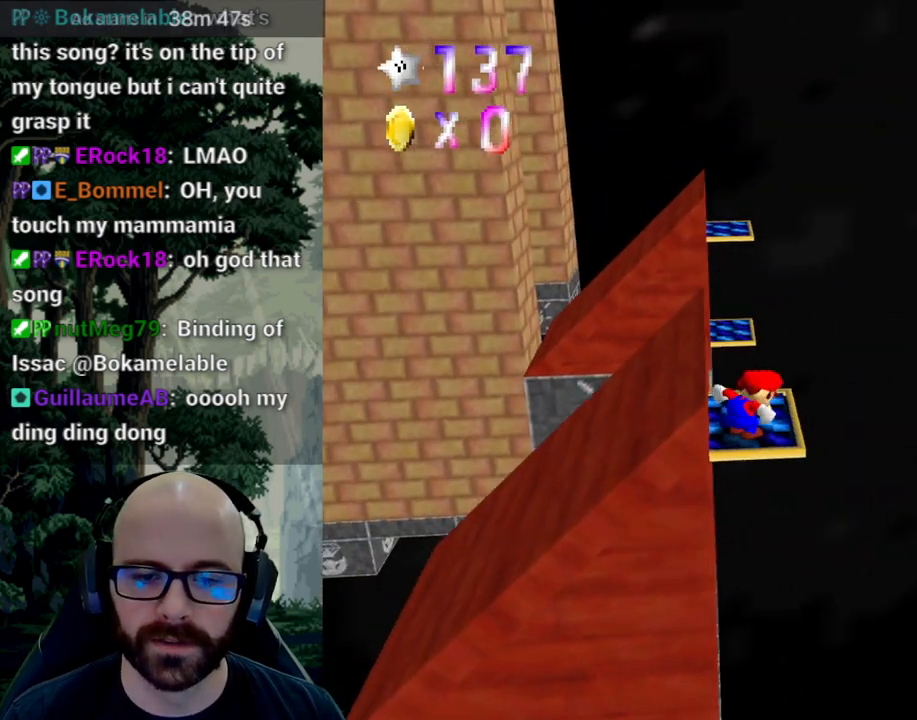
{"dt_ms": 500, "buttons": ["A"], "left_stick": "up", "right_stick": "center", "events": [[117, "left_stick", "up"], [500, "A", "down"]]}
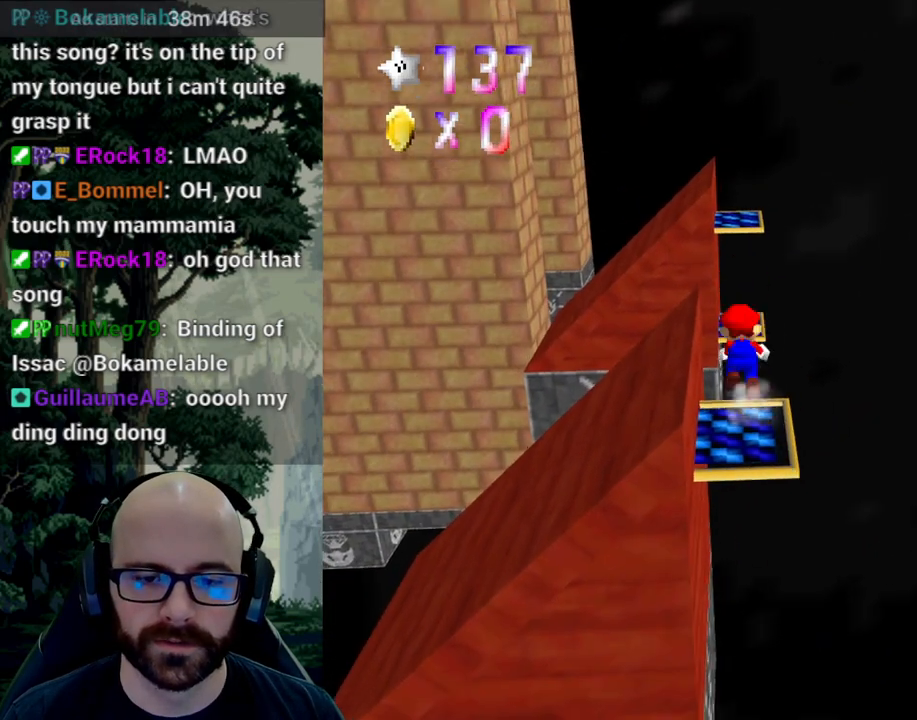
{"dt_ms": 500, "buttons": [], "left_stick": "up-right", "right_stick": "center", "events": [[400, "A", "up"], [433, "left_stick", "up-right"]]}
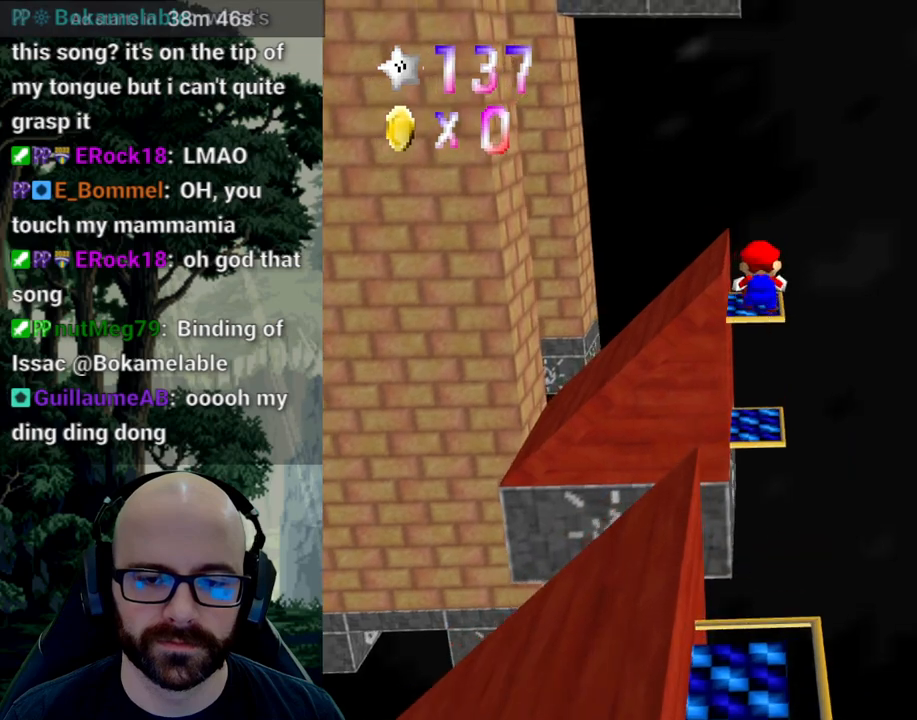
{"dt_ms": 500, "buttons": [], "left_stick": "center", "right_stick": "center", "events": [[83, "left_stick", "center"], [83, "right_stick", "right"], [200, "right_stick", "center"], [250, "left_stick", "right"], [300, "left_stick", "up-right"], [300, "right_stick", "right"], [417, "right_stick", "center"], [450, "left_stick", "center"]]}
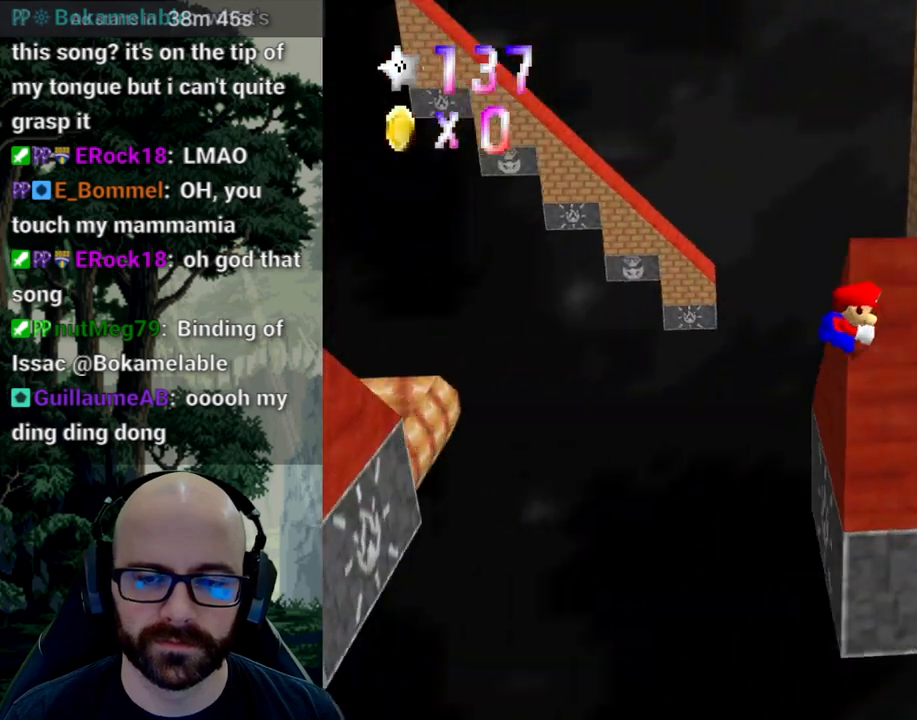
{"dt_ms": 500, "buttons": [], "left_stick": "left", "right_stick": "center", "events": [[17, "left_stick", "left"]]}
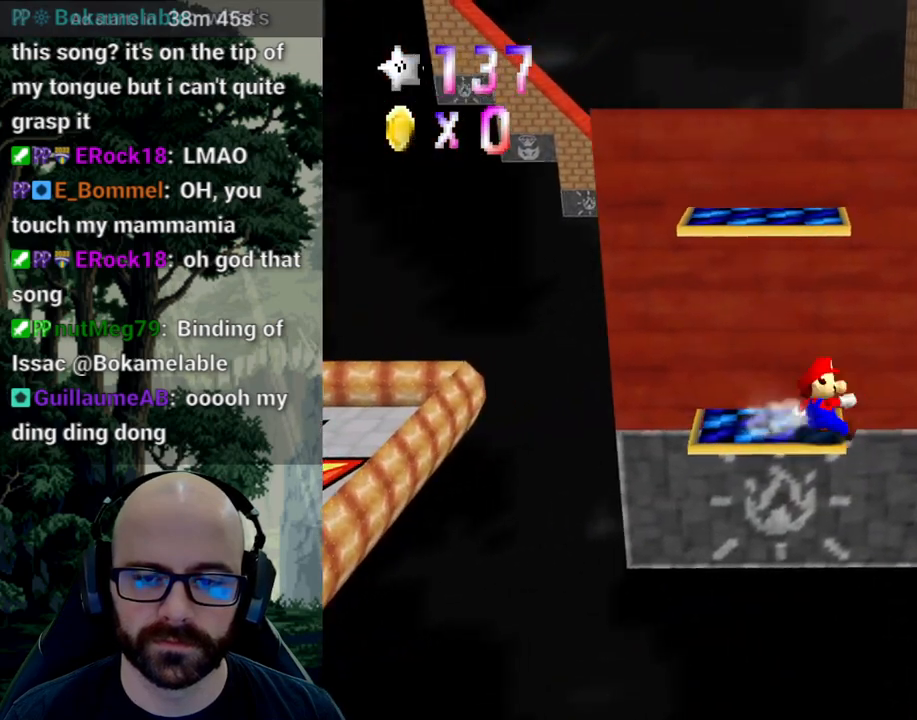
{"dt_ms": 500, "buttons": [], "left_stick": "center", "right_stick": "center", "events": [[33, "A", "down"], [167, "A", "up"], [183, "left_stick", "up-right"], [317, "left_stick", "right"], [450, "left_stick", "center"]]}
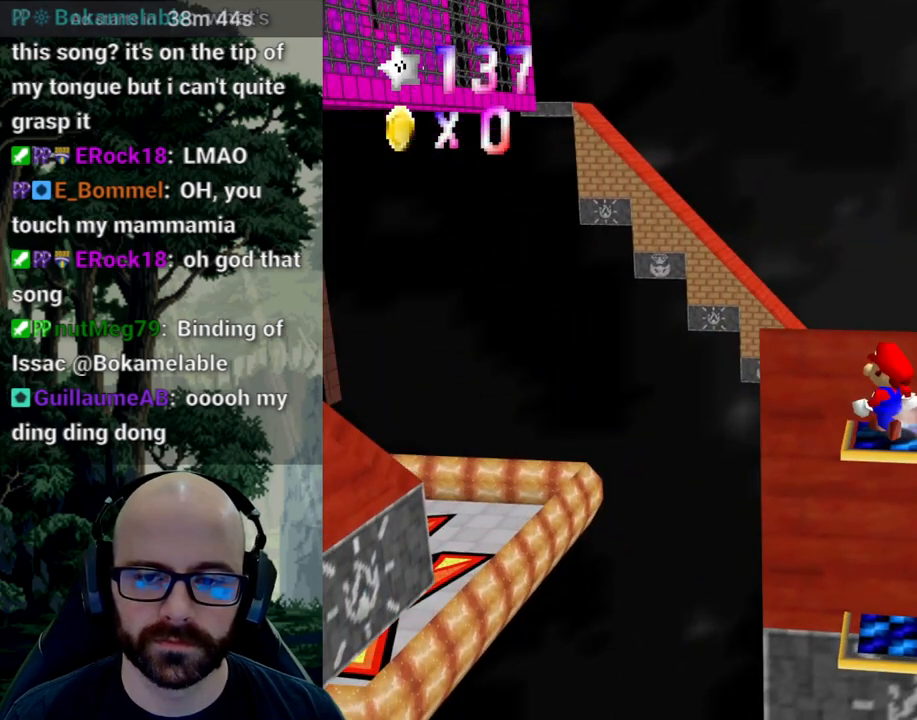
{"dt_ms": 500, "buttons": [], "left_stick": "center", "right_stick": "center", "events": [[300, "left_stick", "up-right"], [400, "A", "down"], [400, "left_stick", "up"], [467, "A", "up"], [500, "left_stick", "center"]]}
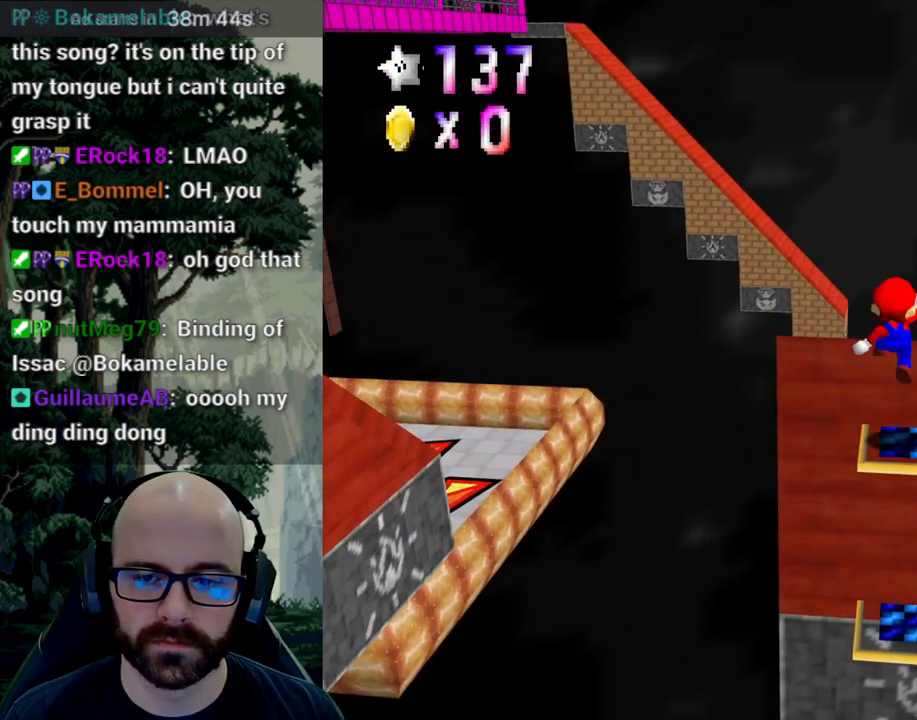
{"dt_ms": 500, "buttons": [], "left_stick": "center", "right_stick": "center", "events": [[83, "left_stick", "up"], [183, "left_stick", "center"], [400, "A", "down"], [400, "right_stick", "down"], [500, "A", "up"], [500, "right_stick", "center"]]}
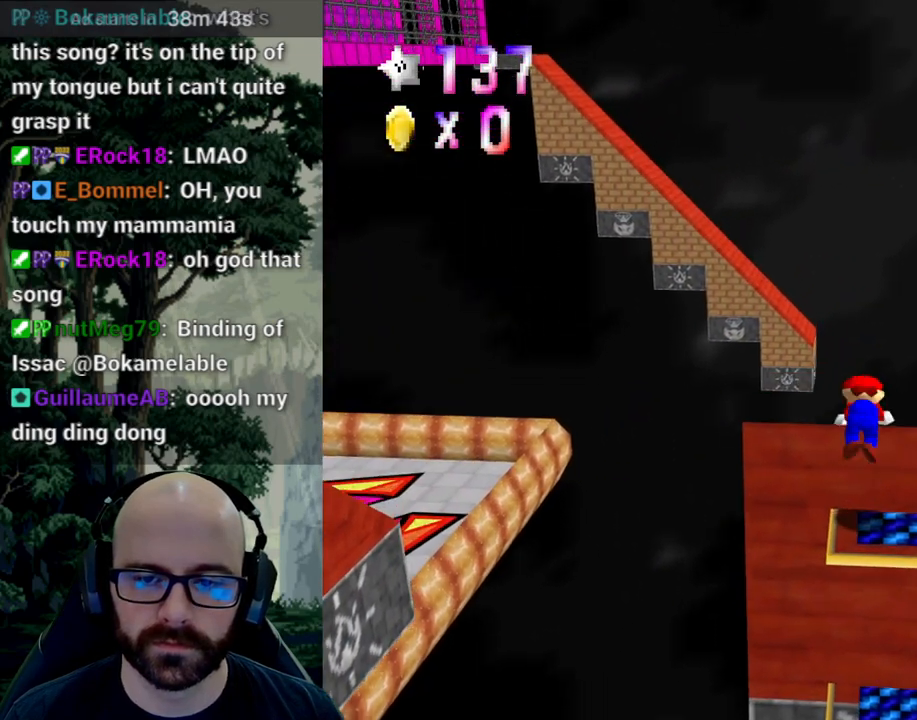
{"dt_ms": 500, "buttons": [], "left_stick": "center", "right_stick": "center", "events": [[200, "X", "down"], [200, "right_stick", "left"], [267, "right_stick", "center"], [283, "X", "up"], [350, "X", "down"], [367, "right_stick", "left"], [467, "X", "up"], [467, "right_stick", "center"]]}
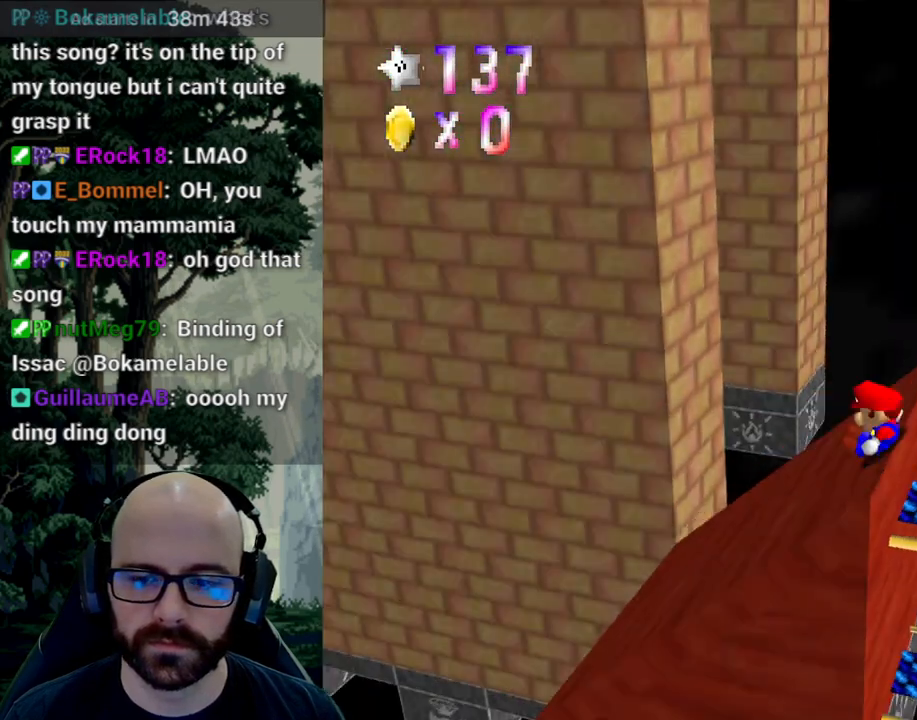
{"dt_ms": 500, "buttons": [], "left_stick": "right", "right_stick": "center", "events": [[50, "left_stick", "right"], [200, "A", "down"], [350, "A", "up"]]}
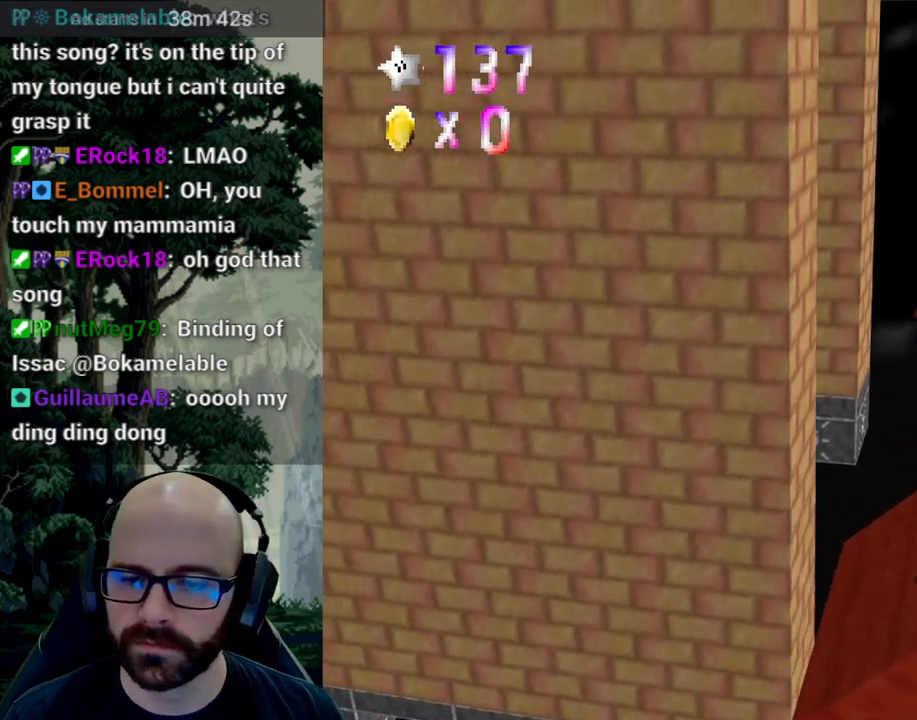
{"dt_ms": 1000, "buttons": ["A"], "left_stick": "right", "right_stick": "down"}
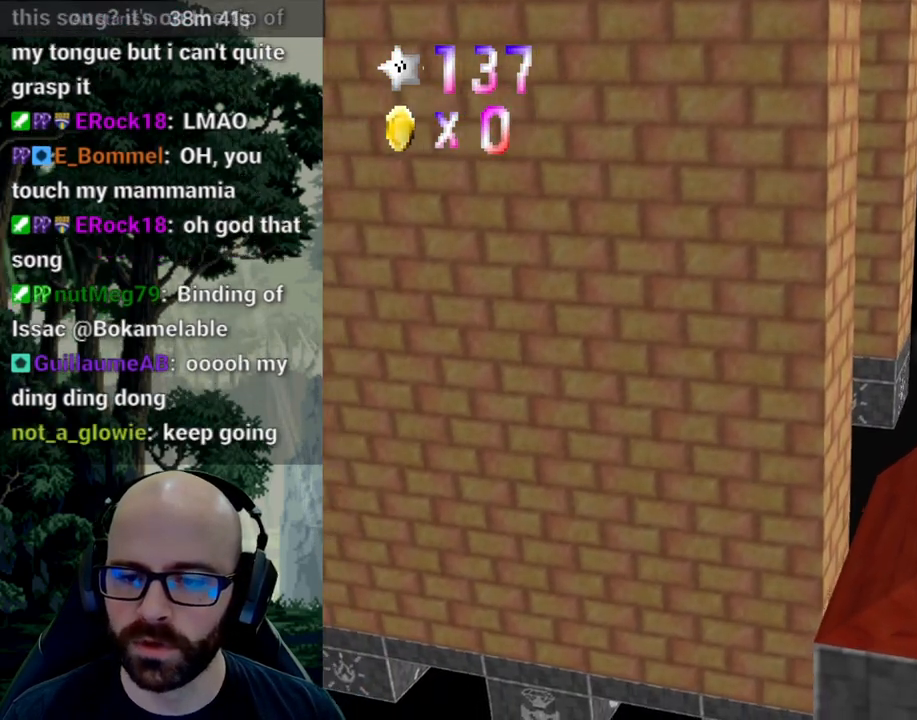
{"dt_ms": 500, "buttons": ["X"], "left_stick": "right", "right_stick": "left"}
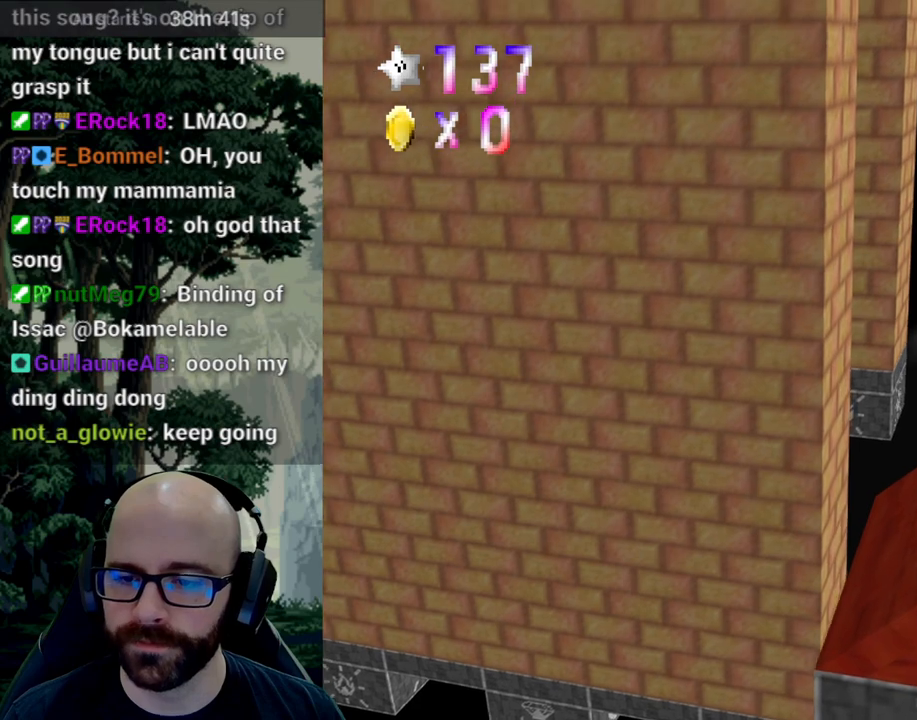
{"dt_ms": 500, "buttons": ["X"], "left_stick": "right", "right_stick": "center"}
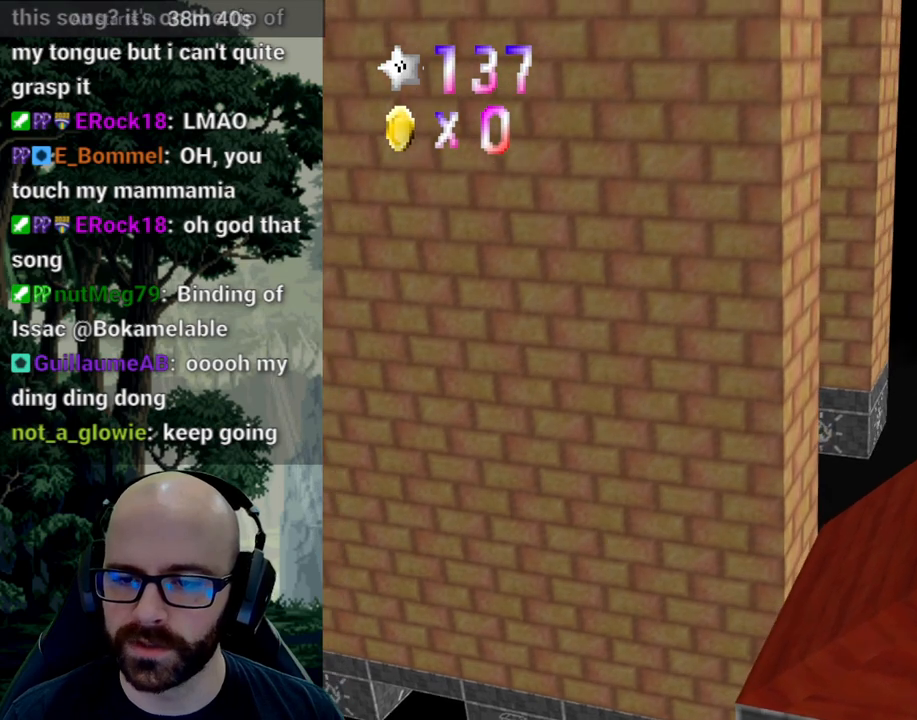
{"dt_ms": 500, "buttons": ["X"], "left_stick": "right", "right_stick": "center", "events": [[33, "A", "down"], [33, "X", "up"], [33, "right_stick", "down"], [167, "A", "up"], [167, "X", "down"], [167, "right_stick", "center"], [400, "right_stick", "left"], [467, "right_stick", "center"]]}
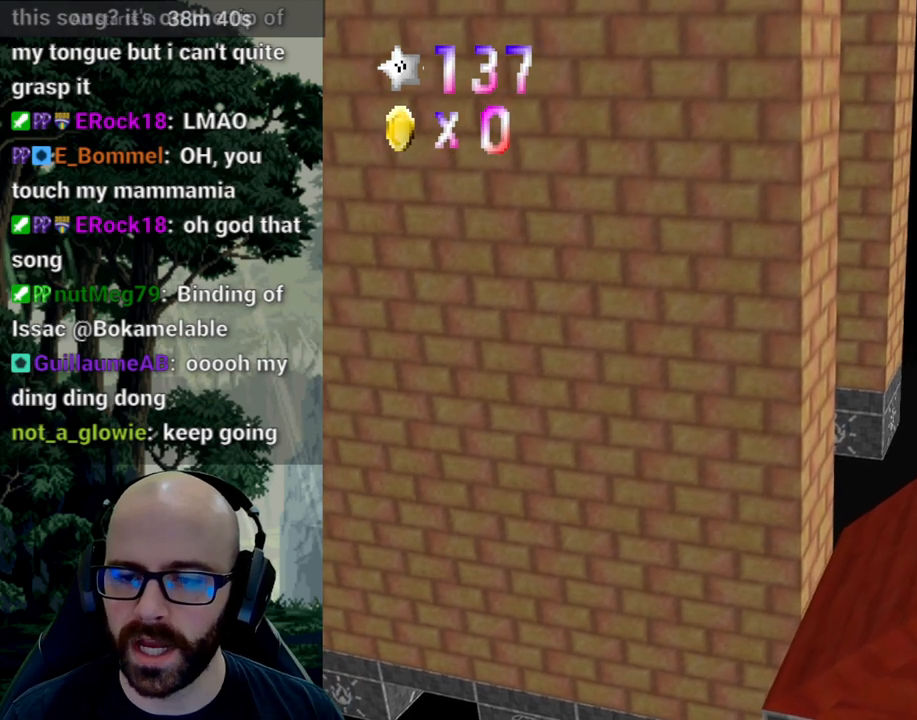
{"dt_ms": 500, "buttons": ["X"], "left_stick": "right", "right_stick": "center", "events": [[183, "left_stick", "center"], [467, "left_stick", "right"]]}
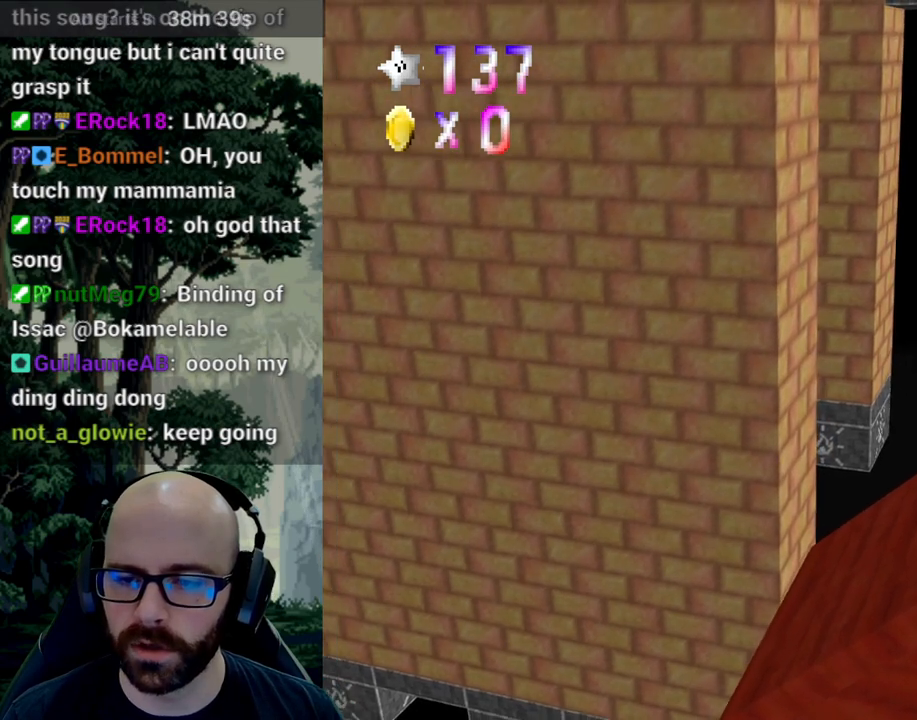
{"dt_ms": 500, "buttons": ["X"], "left_stick": "right", "right_stick": "center", "events": [[67, "A", "down"], [67, "X", "up"], [67, "right_stick", "down"], [217, "A", "up"], [217, "X", "down"], [217, "right_stick", "center"]]}
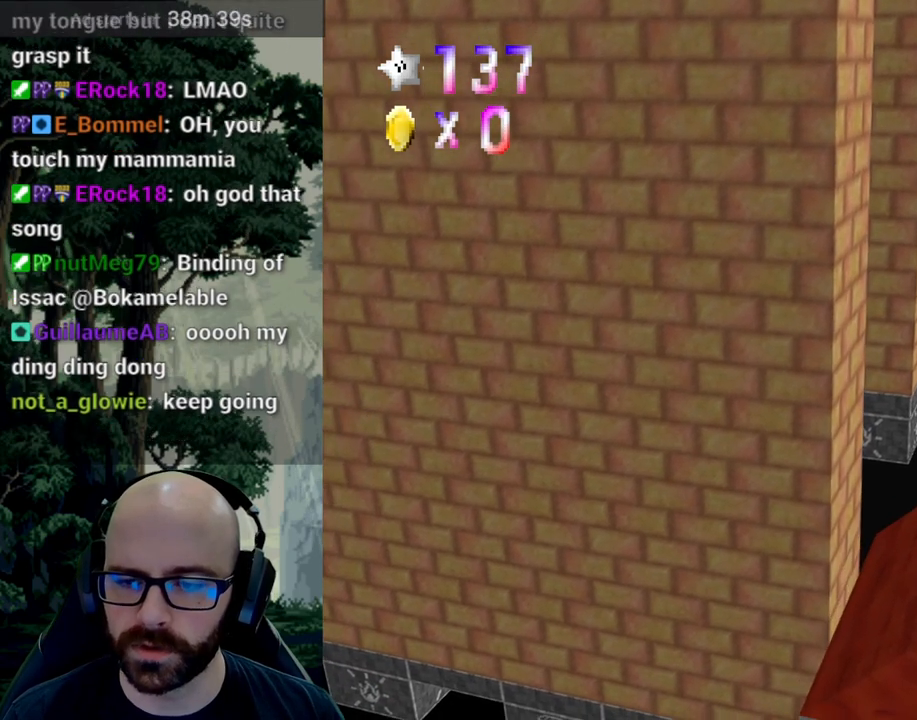
{"dt_ms": 500, "buttons": ["X"], "left_stick": "center", "right_stick": "center", "events": [[67, "right_stick", "left"], [183, "right_stick", "center"], [400, "left_stick", "center"]]}
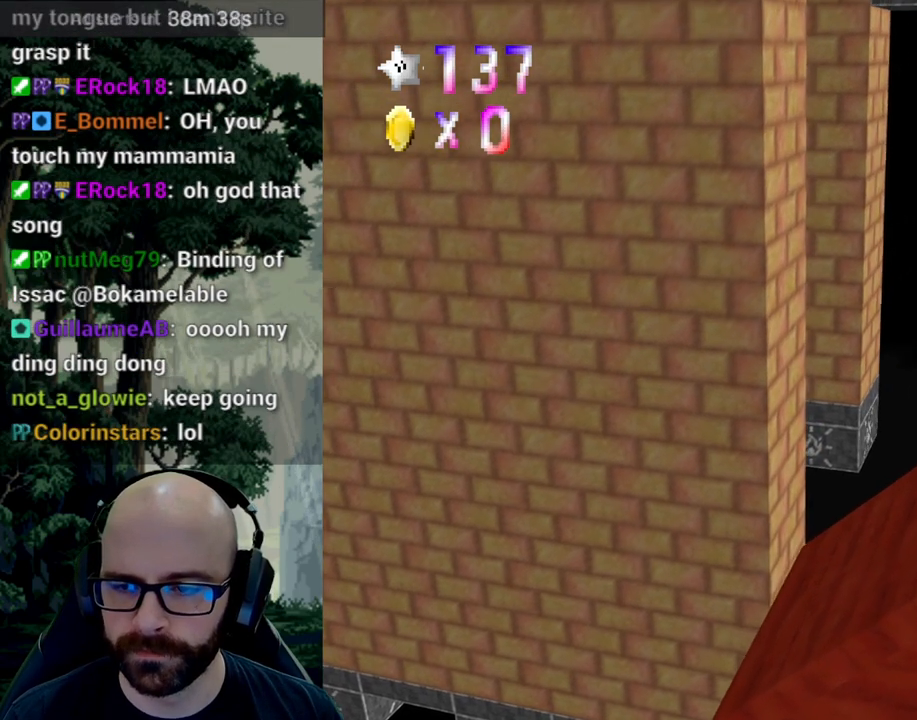
{"dt_ms": 500, "buttons": ["X"], "left_stick": "right", "right_stick": "center", "events": [[167, "left_stick", "right"], [183, "A", "down"], [183, "right_stick", "down"], [267, "X", "up"], [333, "A", "up"], [333, "X", "down"], [333, "right_stick", "center"]]}
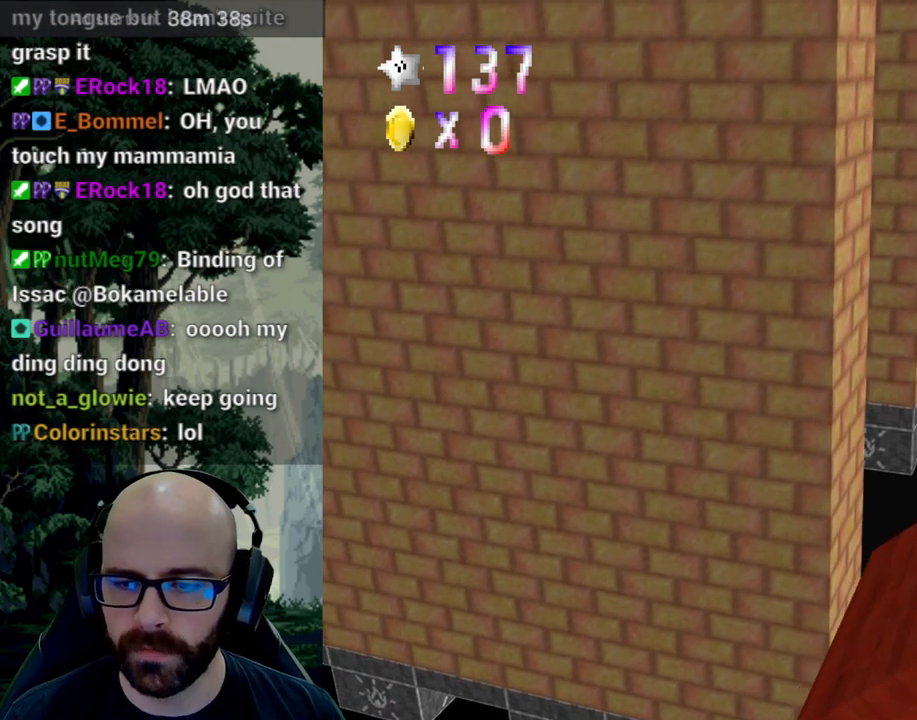
{"dt_ms": 500, "buttons": ["X"], "left_stick": "right", "right_stick": "center", "events": [[150, "right_stick", "left"], [217, "right_stick", "center"], [400, "left_stick", "center"], [483, "left_stick", "right"]]}
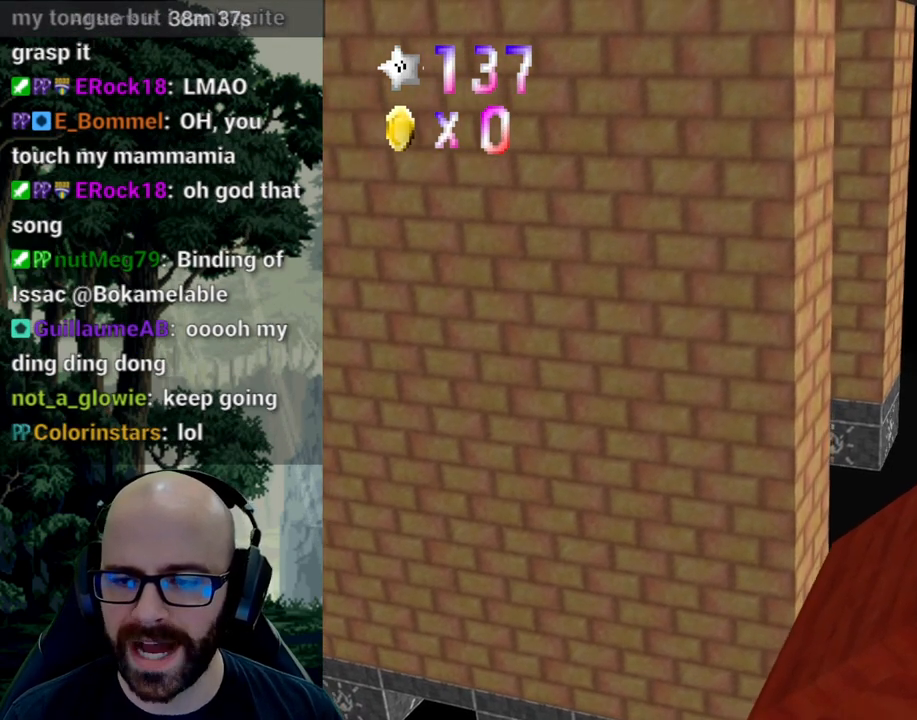
{"dt_ms": 500, "buttons": ["A"], "left_stick": "right", "right_stick": "down", "events": [[283, "A", "down"], [283, "X", "up"], [283, "right_stick", "down"]]}
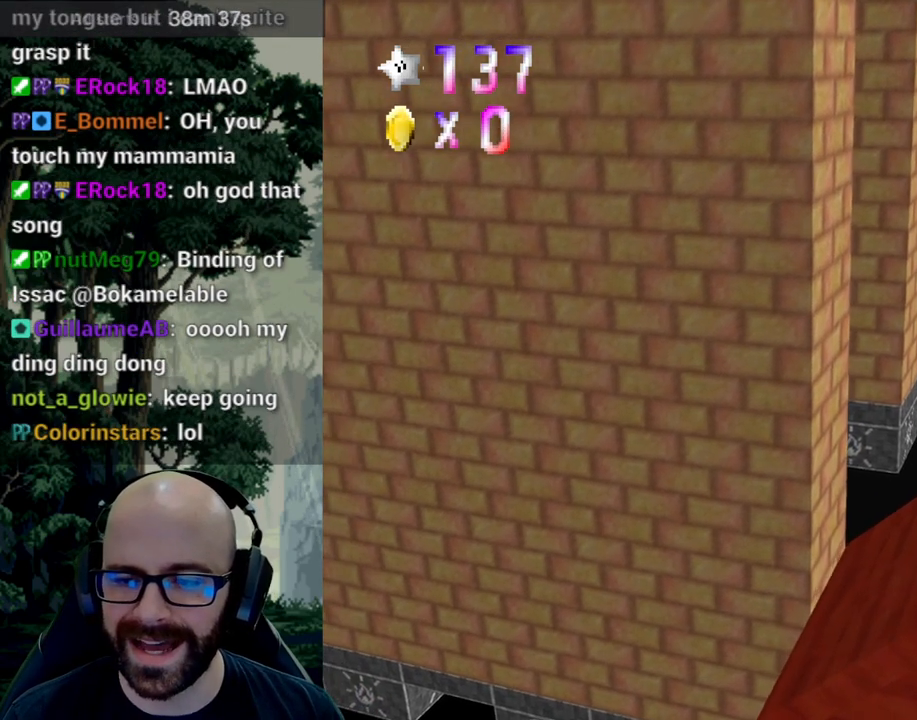
{"dt_ms": 500, "buttons": ["X"], "left_stick": "up-left", "right_stick": "left"}
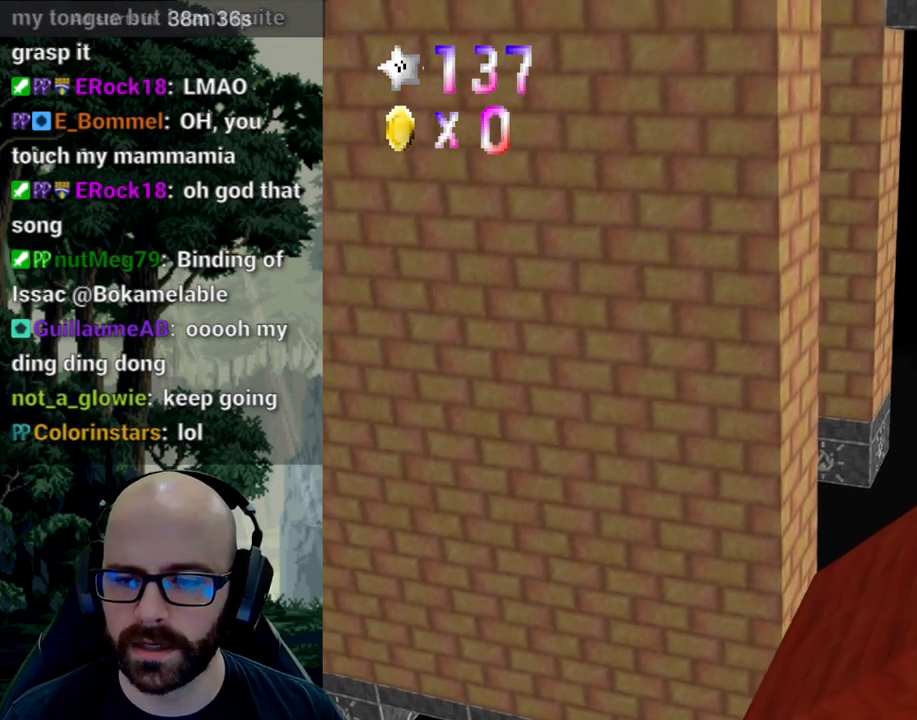
{"dt_ms": 500, "buttons": ["X"], "left_stick": "right", "right_stick": "center", "events": [[33, "right_stick", "center"], [150, "left_stick", "center"], [333, "left_stick", "right"]]}